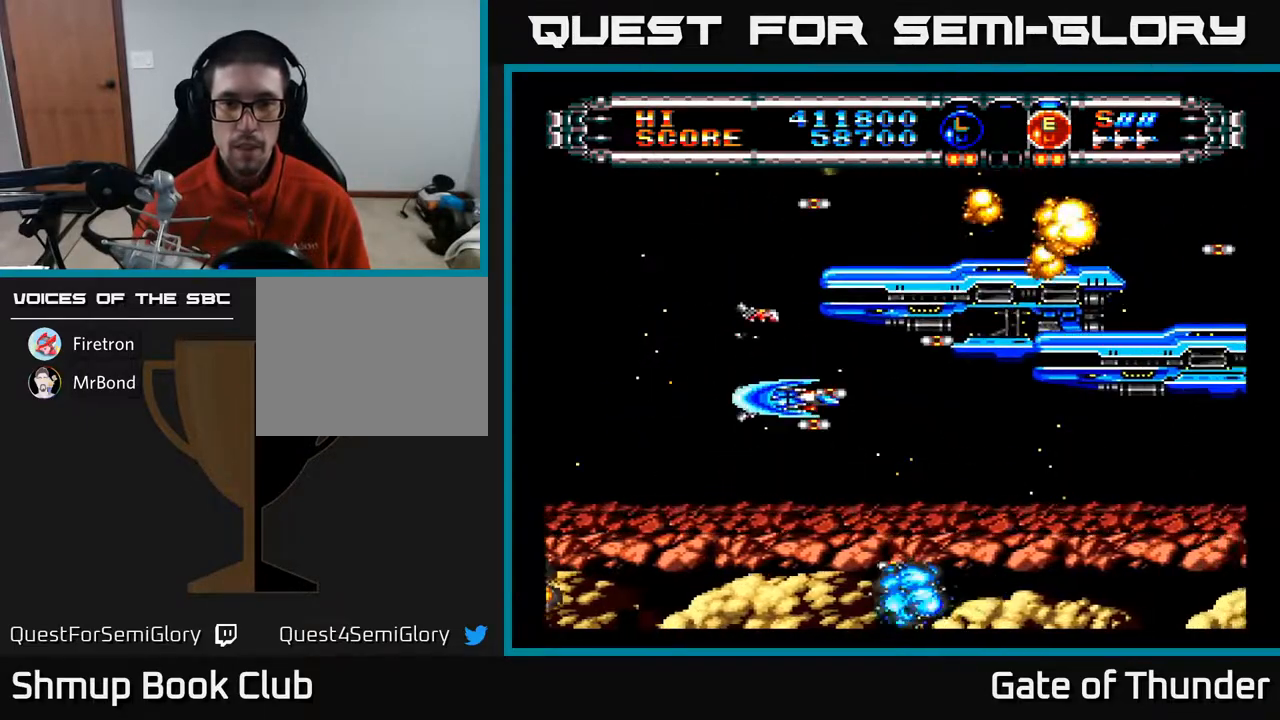
Gameplay with a controller (Xbox layout); each line is a JSON object with the inputs held at the frame after it. "events" lists button and stick changes between this image and that frame as [ms after this image, input, new state], when the widget could be followed in between. Not read: right_stick.
{"buttons": ["A", "DPAD_LEFT"], "left_stick": "center", "events": [[50, "DPAD_DOWN", "up"], [150, "DPAD_DOWN", "down"], [250, "DPAD_RIGHT", "up"], [317, "DPAD_DOWN", "up"], [500, "DPAD_LEFT", "down"]]}
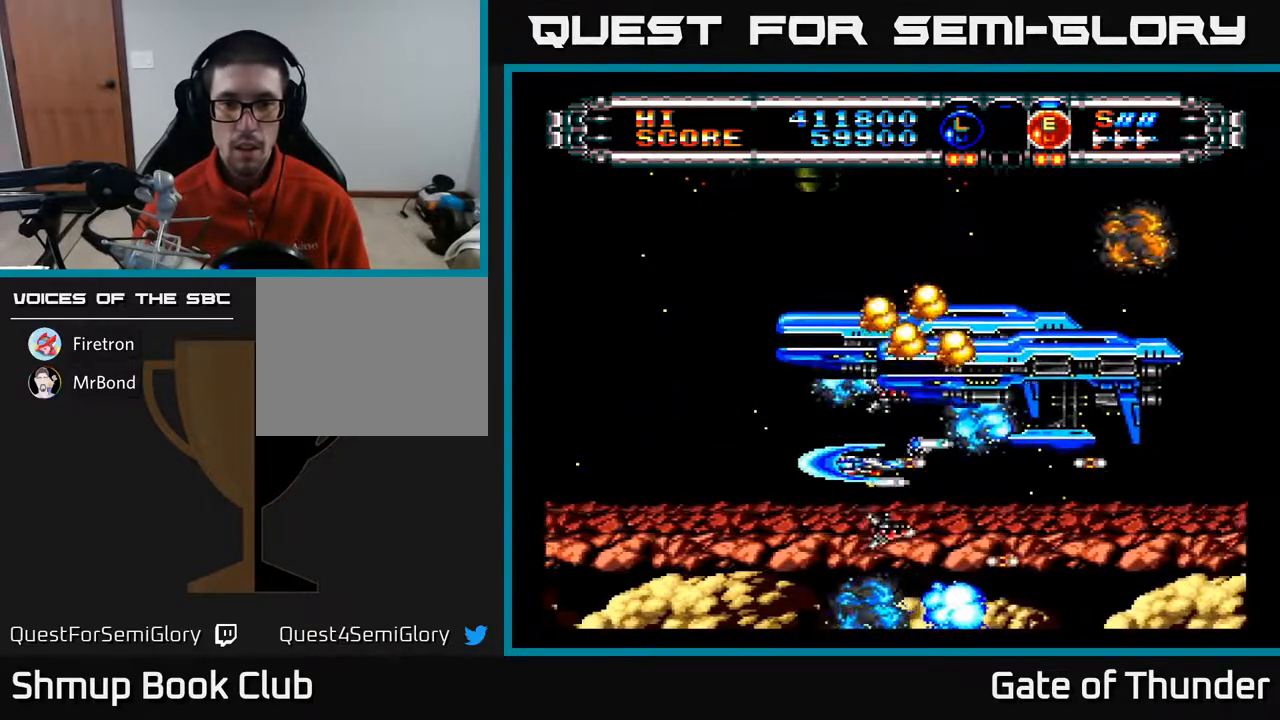
{"buttons": ["A", "DPAD_UP"], "left_stick": "center", "events": [[267, "DPAD_UP", "down"], [383, "DPAD_LEFT", "up"]]}
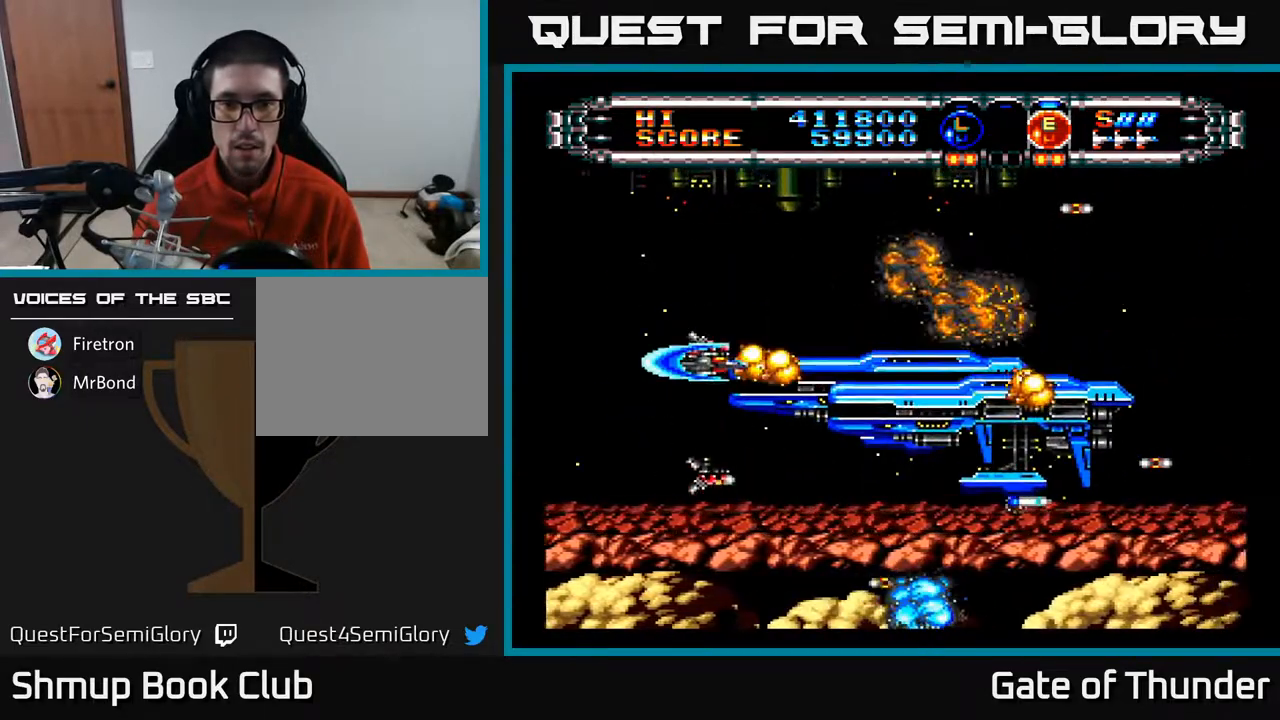
{"buttons": ["A"], "left_stick": "center", "events": [[133, "DPAD_RIGHT", "down"], [133, "DPAD_UP", "up"], [483, "DPAD_RIGHT", "up"]]}
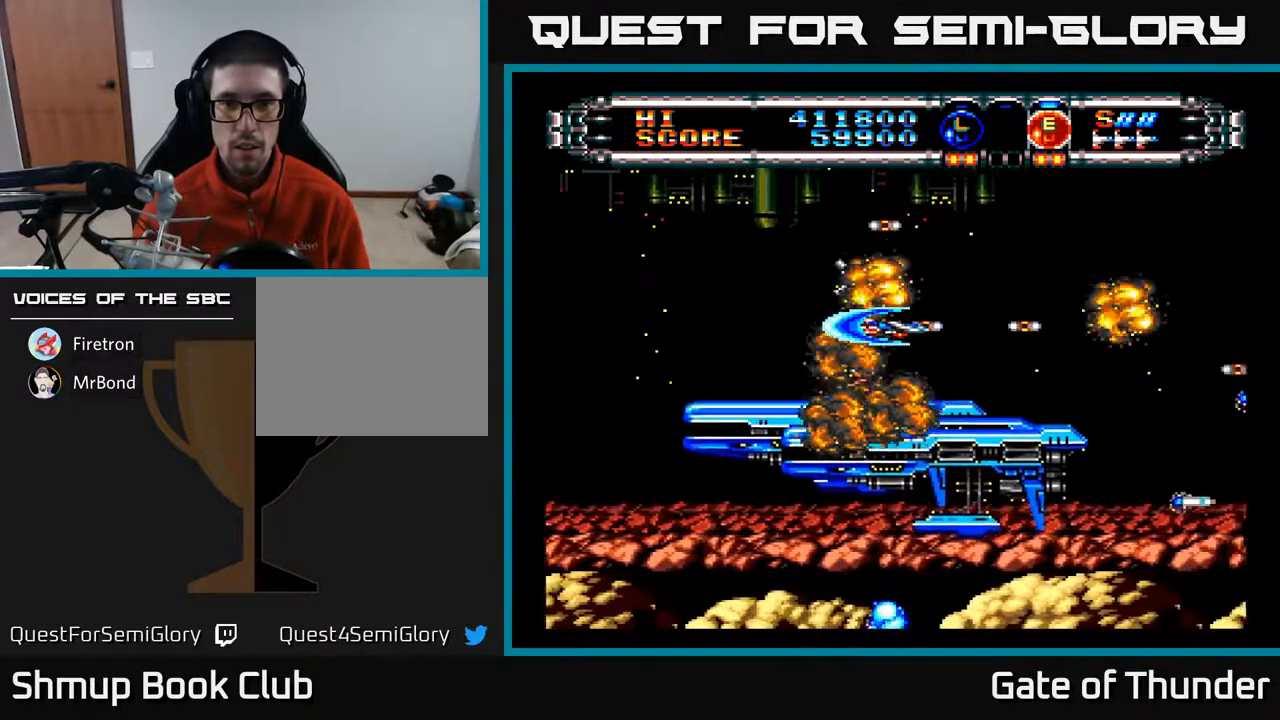
{"buttons": ["A", "DPAD_RIGHT"], "left_stick": "center", "events": [[200, "DPAD_DOWN", "down"], [217, "DPAD_RIGHT", "down"], [333, "DPAD_DOWN", "up"]]}
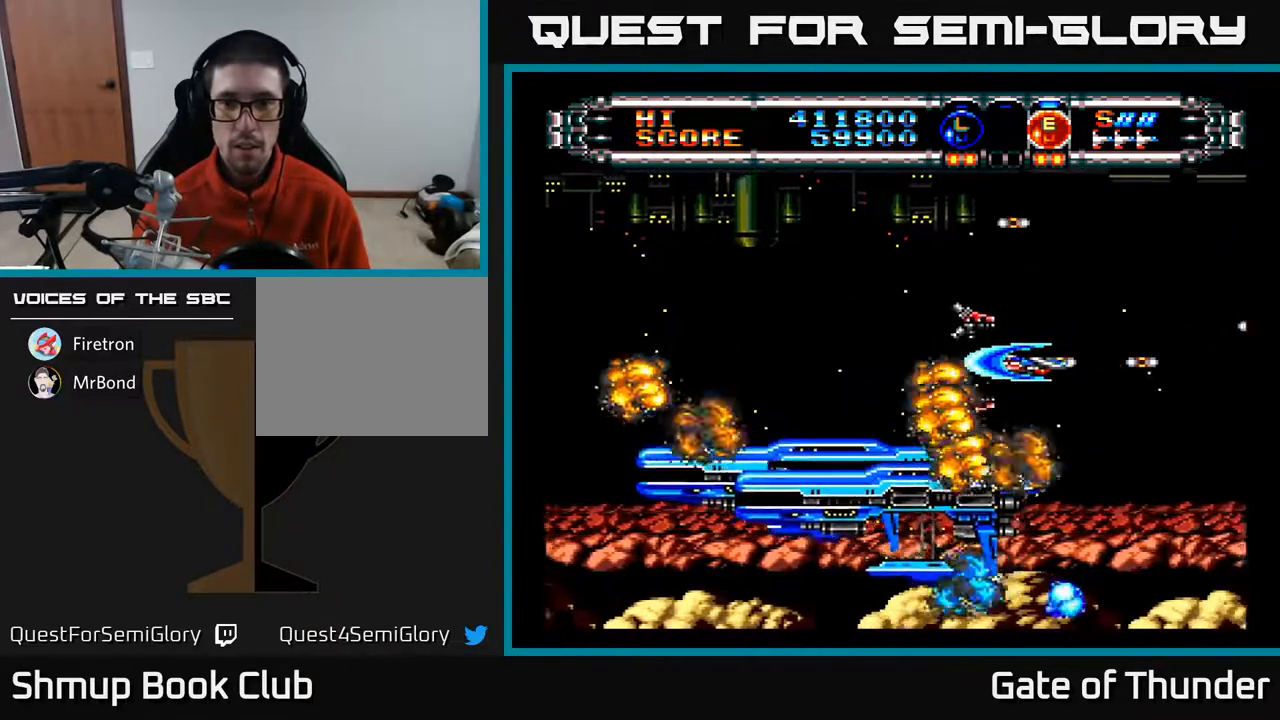
{"buttons": ["A", "DPAD_LEFT"], "left_stick": "center", "events": [[183, "DPAD_RIGHT", "up"], [283, "DPAD_LEFT", "down"], [317, "DPAD_DOWN", "down"], [383, "DPAD_LEFT", "up"], [450, "DPAD_DOWN", "up"], [467, "DPAD_LEFT", "down"]]}
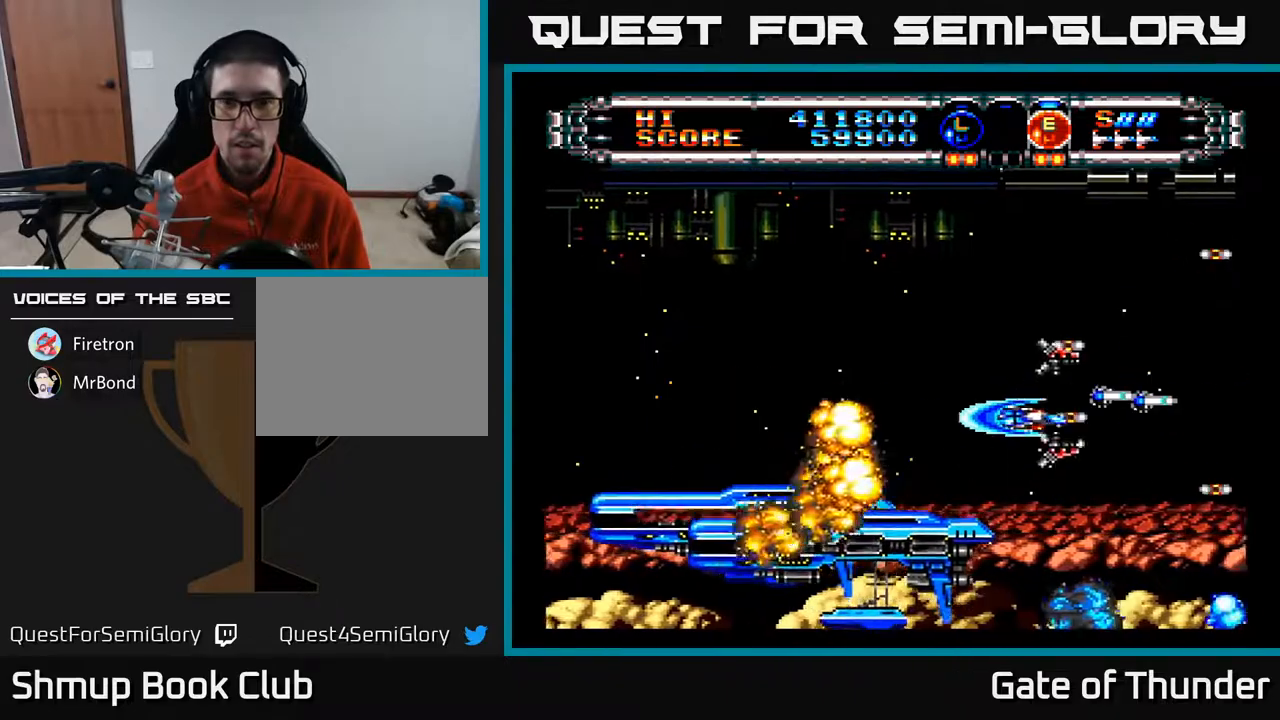
{"buttons": ["A", "DPAD_LEFT"], "left_stick": "center", "events": [[133, "DPAD_LEFT", "up"], [400, "DPAD_LEFT", "down"]]}
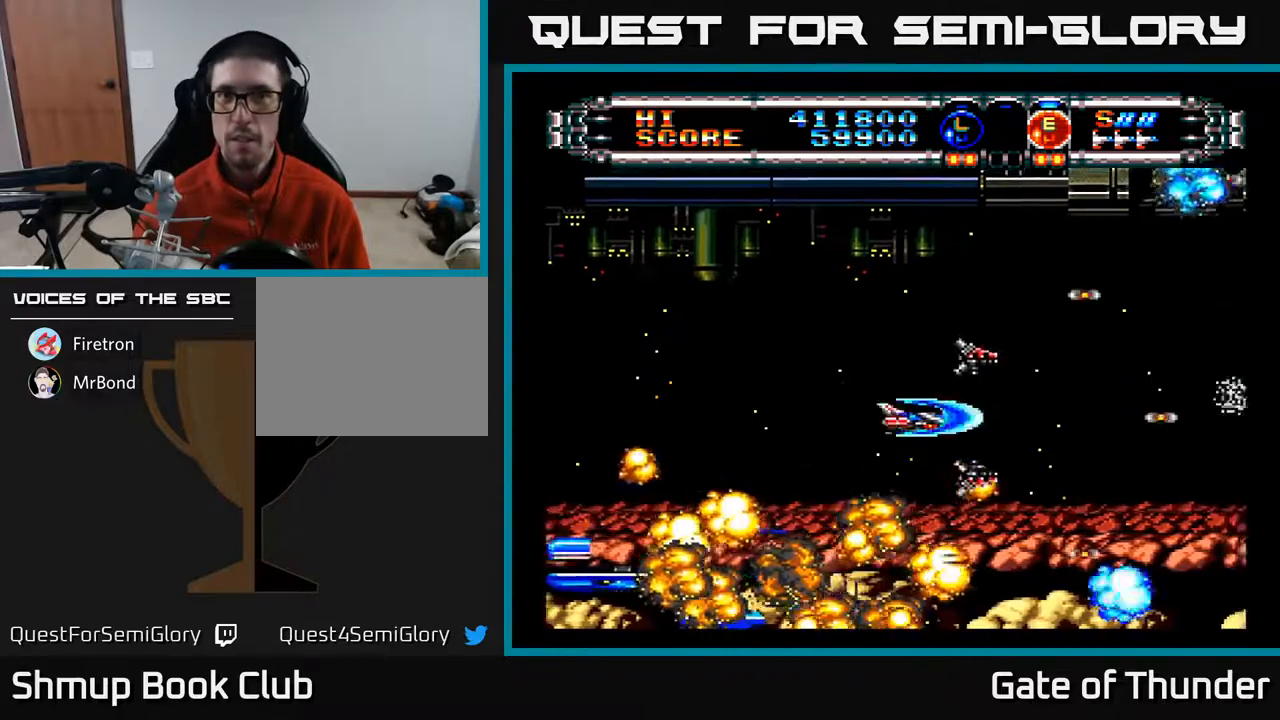
{"buttons": ["A", "DPAD_UP", "DPAD_RIGHT"], "left_stick": "center", "events": [[67, "DPAD_LEFT", "up"], [317, "DPAD_RIGHT", "down"], [500, "DPAD_UP", "down"]]}
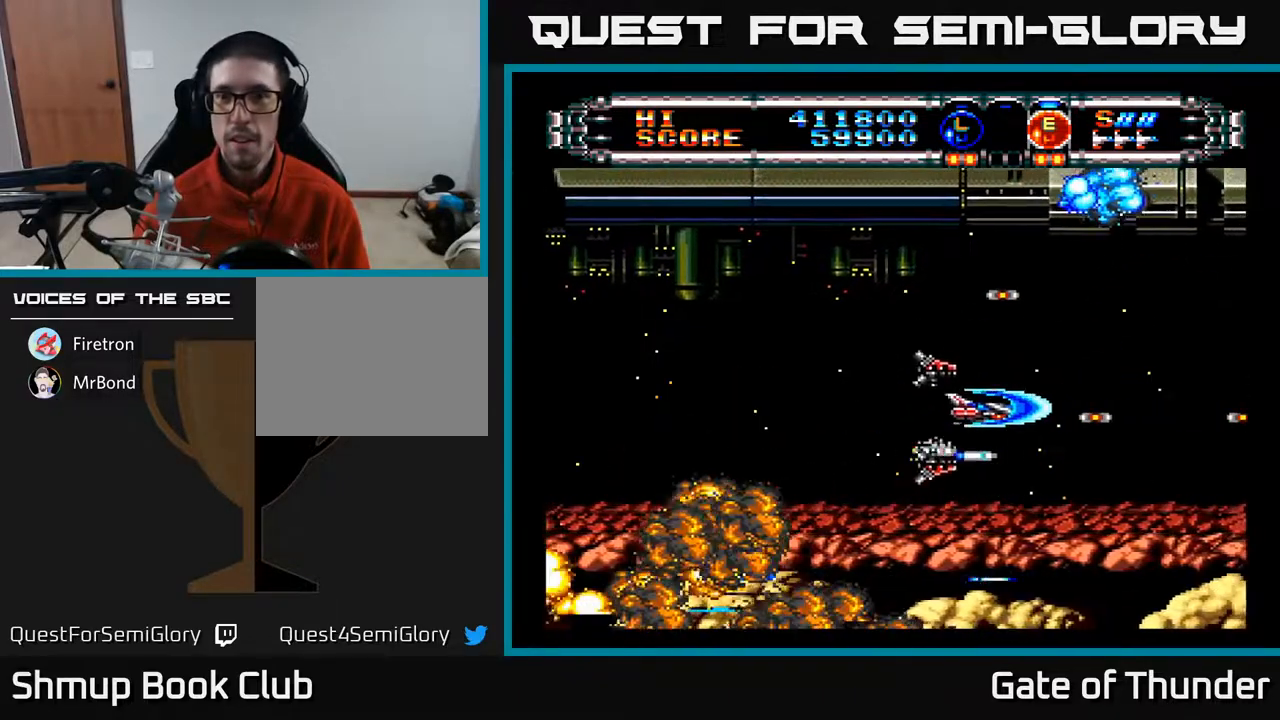
{"buttons": ["A"], "left_stick": "center", "events": [[17, "DPAD_RIGHT", "up"], [67, "DPAD_UP", "up"], [83, "DPAD_LEFT", "down"], [167, "DPAD_DOWN", "down"], [183, "DPAD_LEFT", "up"], [217, "DPAD_RIGHT", "down"], [233, "DPAD_DOWN", "up"], [467, "DPAD_RIGHT", "up"]]}
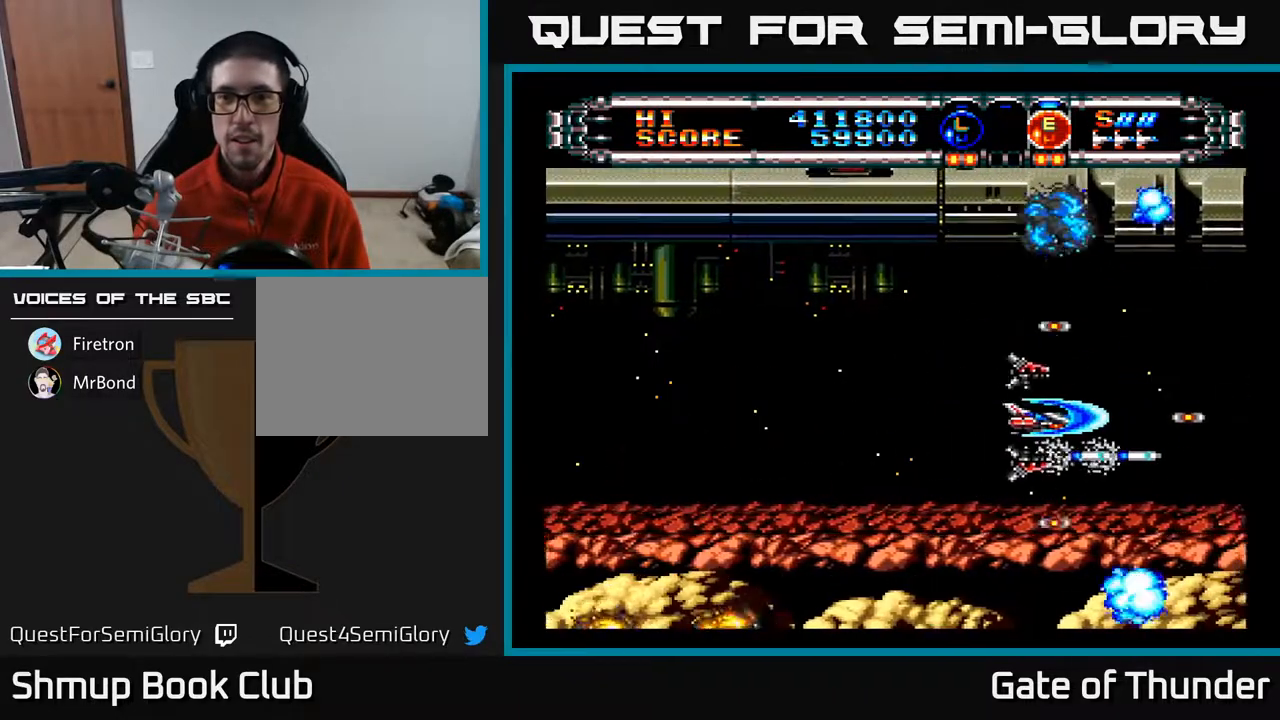
{"buttons": ["A", "DPAD_LEFT"], "left_stick": "center", "events": [[17, "DPAD_LEFT", "down"]]}
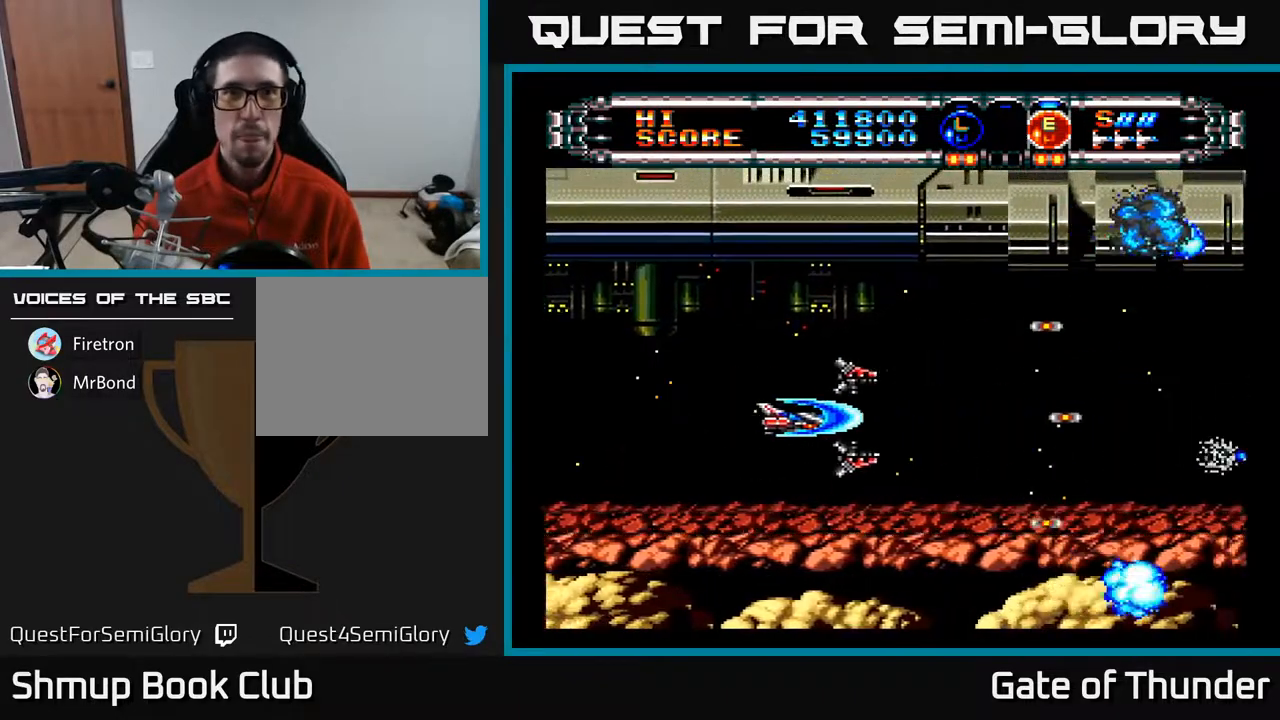
{"buttons": ["A", "DPAD_RIGHT"], "left_stick": "center", "events": [[133, "DPAD_LEFT", "up"], [183, "DPAD_RIGHT", "down"]]}
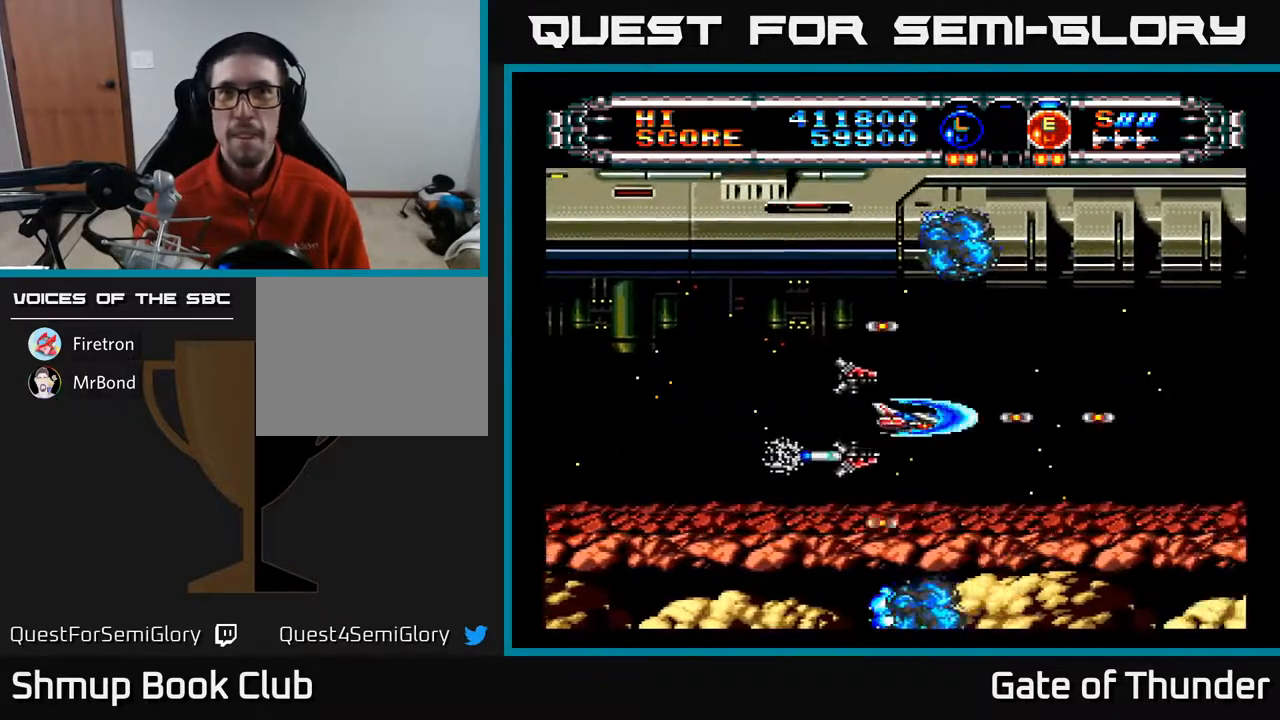
{"buttons": ["A", "DPAD_LEFT"], "left_stick": "center", "events": [[50, "DPAD_RIGHT", "up"], [83, "DPAD_LEFT", "down"]]}
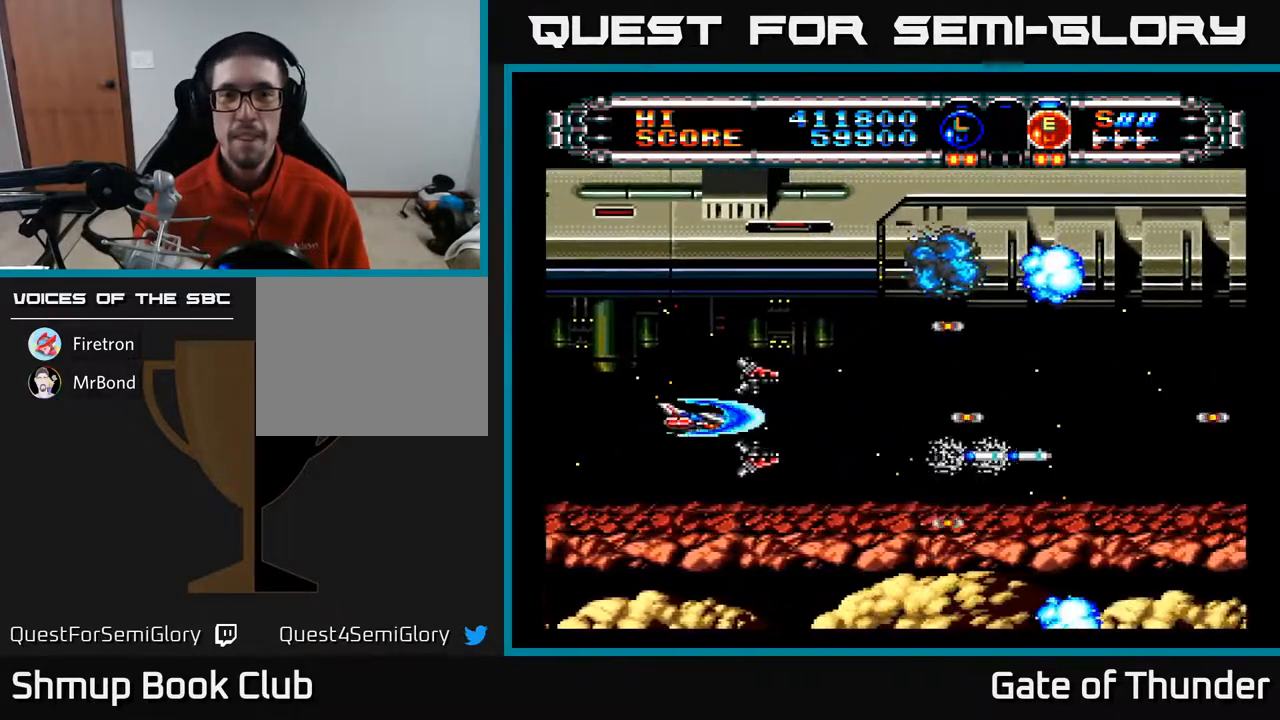
{"buttons": ["A", "DPAD_RIGHT"], "left_stick": "center", "events": [[50, "DPAD_LEFT", "up"], [83, "DPAD_RIGHT", "down"]]}
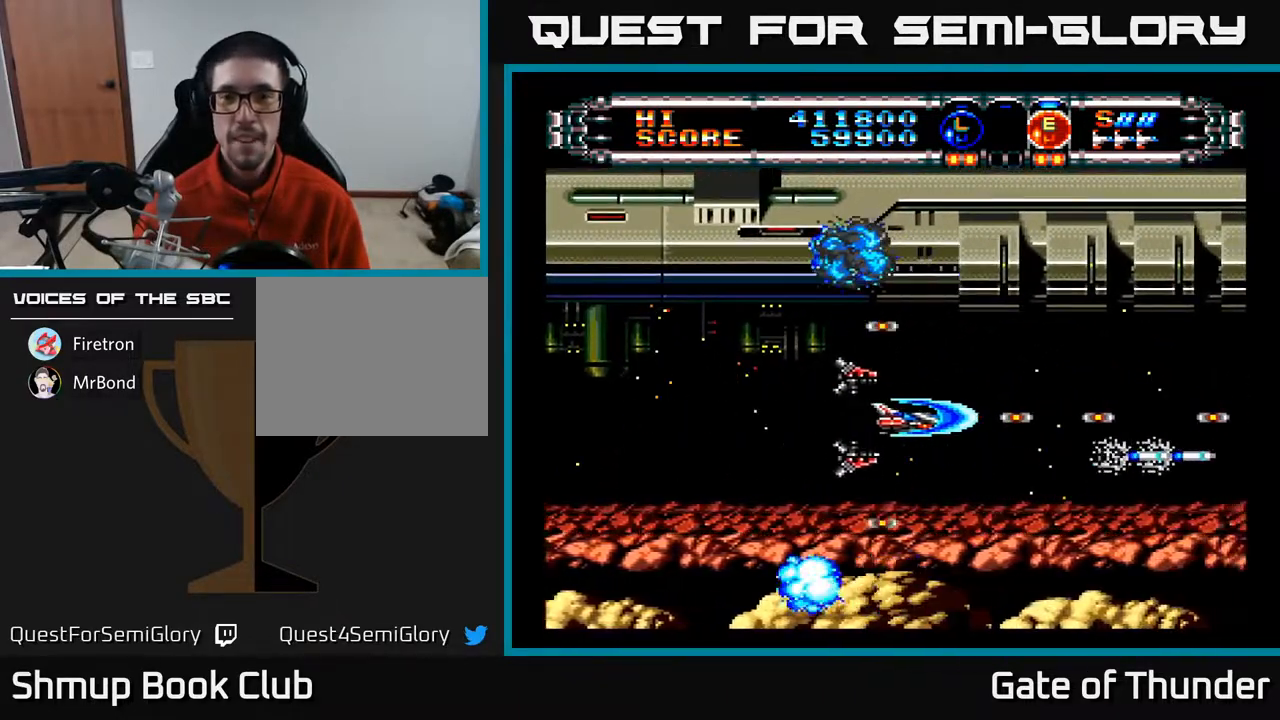
{"buttons": ["A", "DPAD_LEFT"], "left_stick": "center", "events": [[267, "DPAD_DOWN", "down"], [350, "DPAD_RIGHT", "up"], [383, "DPAD_DOWN", "up"], [417, "DPAD_LEFT", "down"]]}
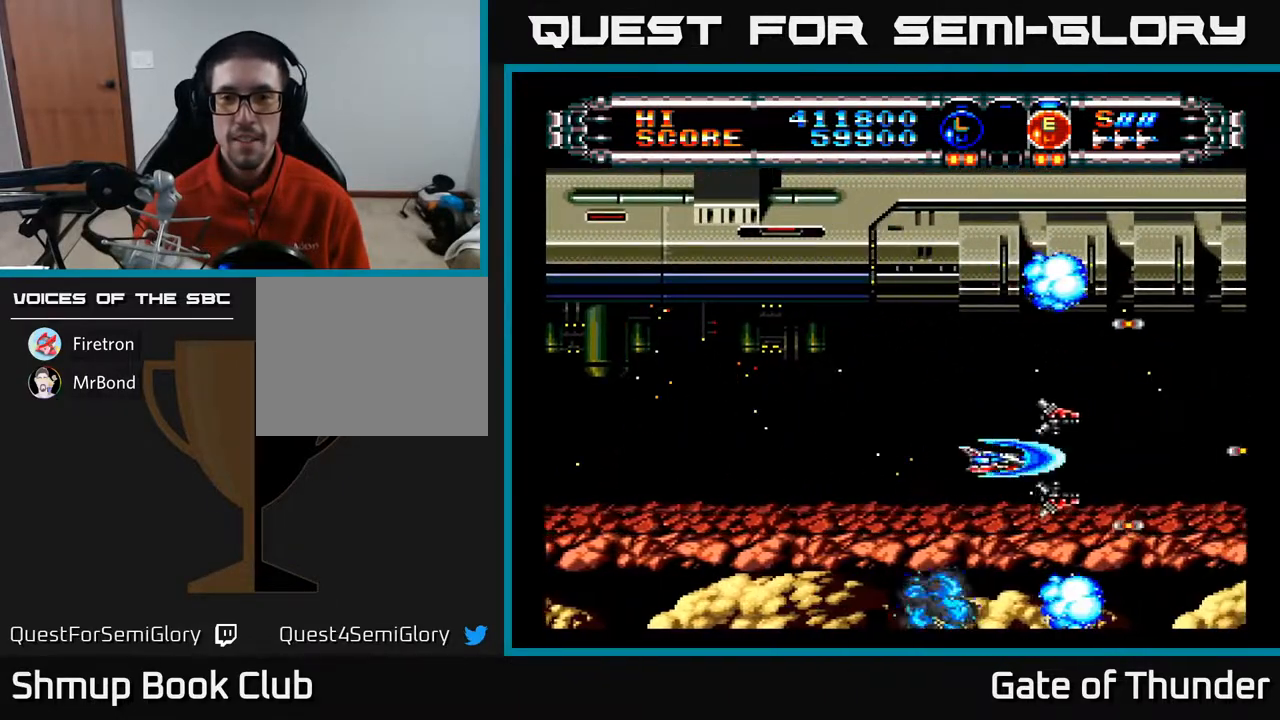
{"buttons": ["A", "DPAD_LEFT"], "left_stick": "center", "events": [[333, "DPAD_UP", "down"], [450, "DPAD_UP", "up"]]}
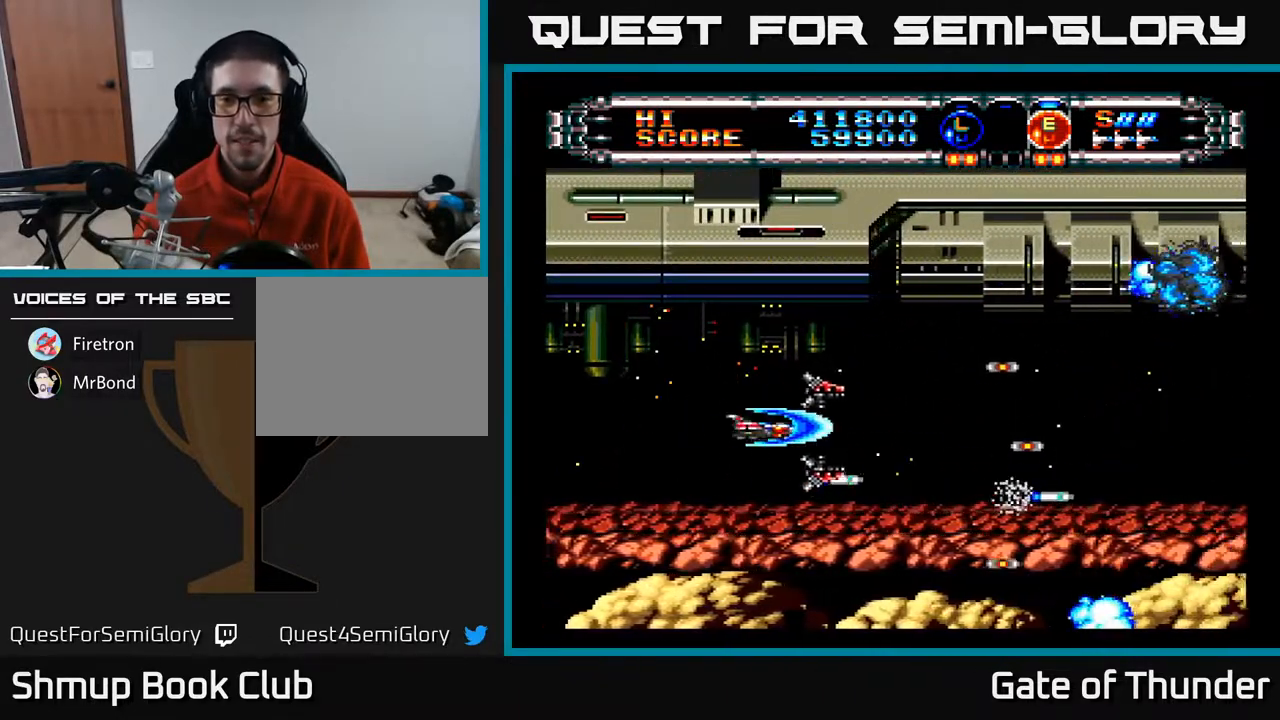
{"buttons": ["A", "DPAD_RIGHT"], "left_stick": "center", "events": [[183, "DPAD_LEFT", "up"], [200, "DPAD_RIGHT", "down"]]}
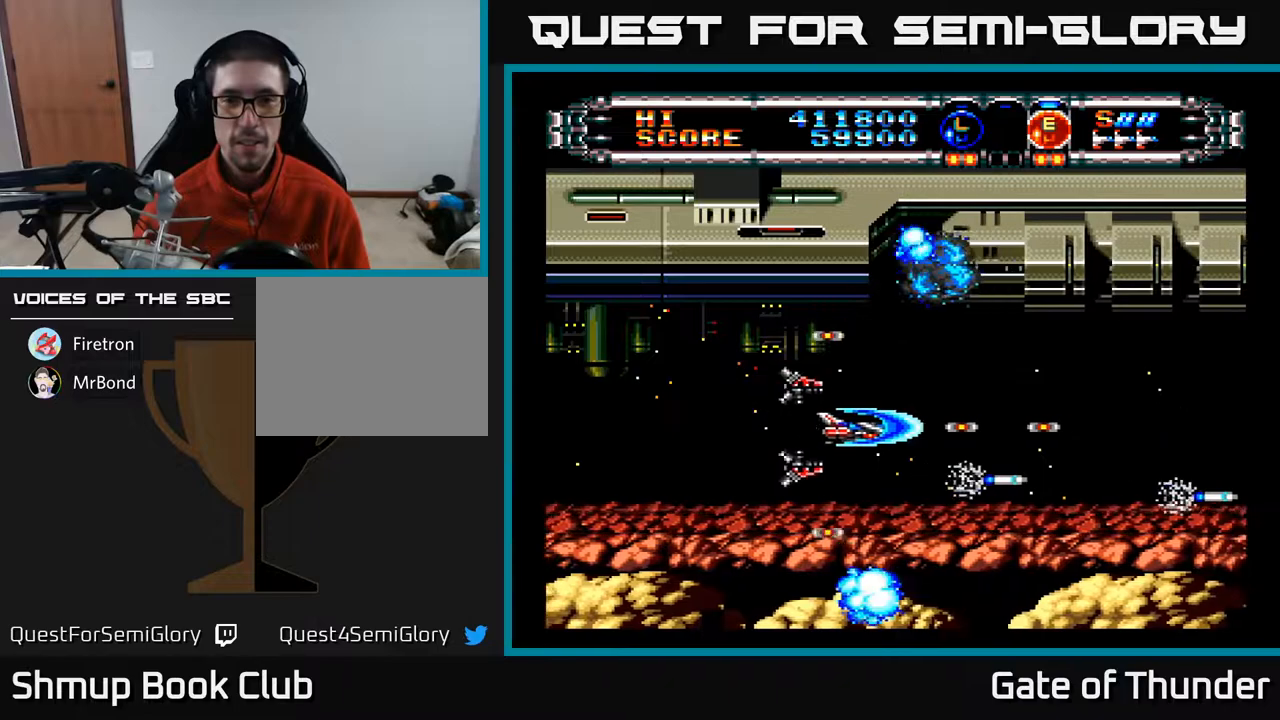
{"buttons": ["A"], "left_stick": "center", "events": [[133, "DPAD_RIGHT", "up"], [183, "DPAD_LEFT", "down"], [300, "DPAD_LEFT", "up"]]}
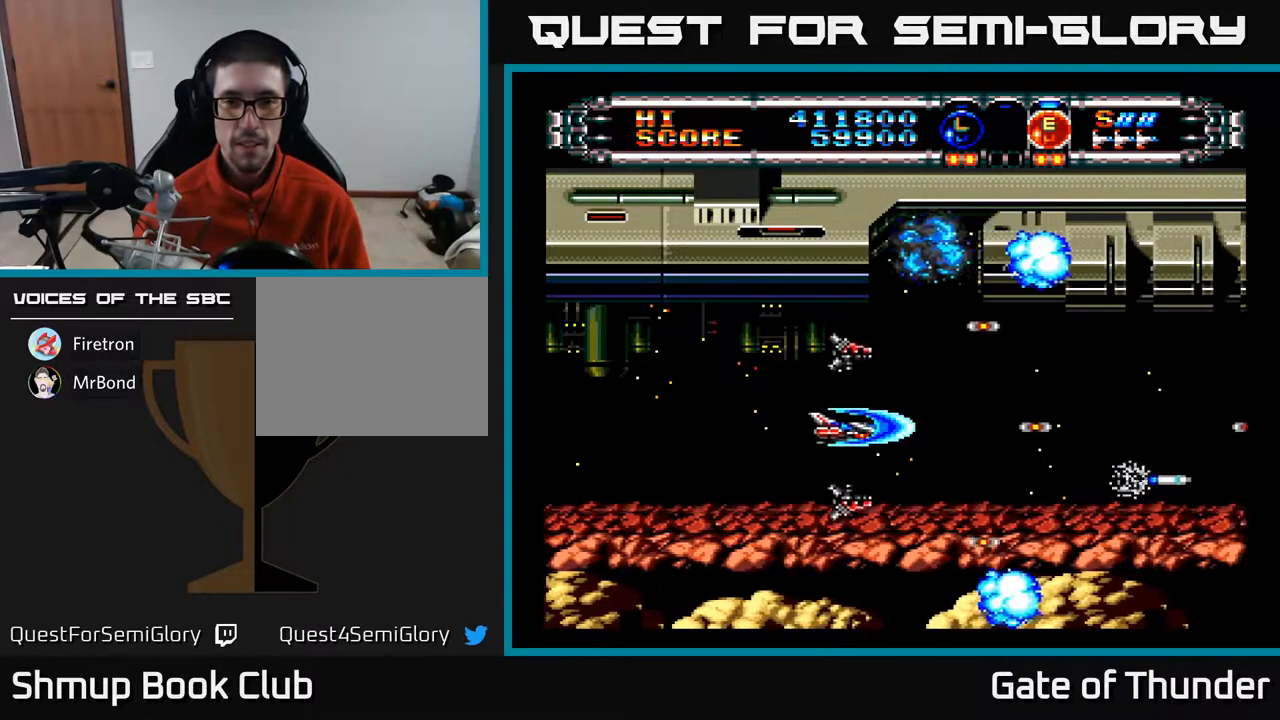
{"buttons": ["A"], "left_stick": "center", "events": []}
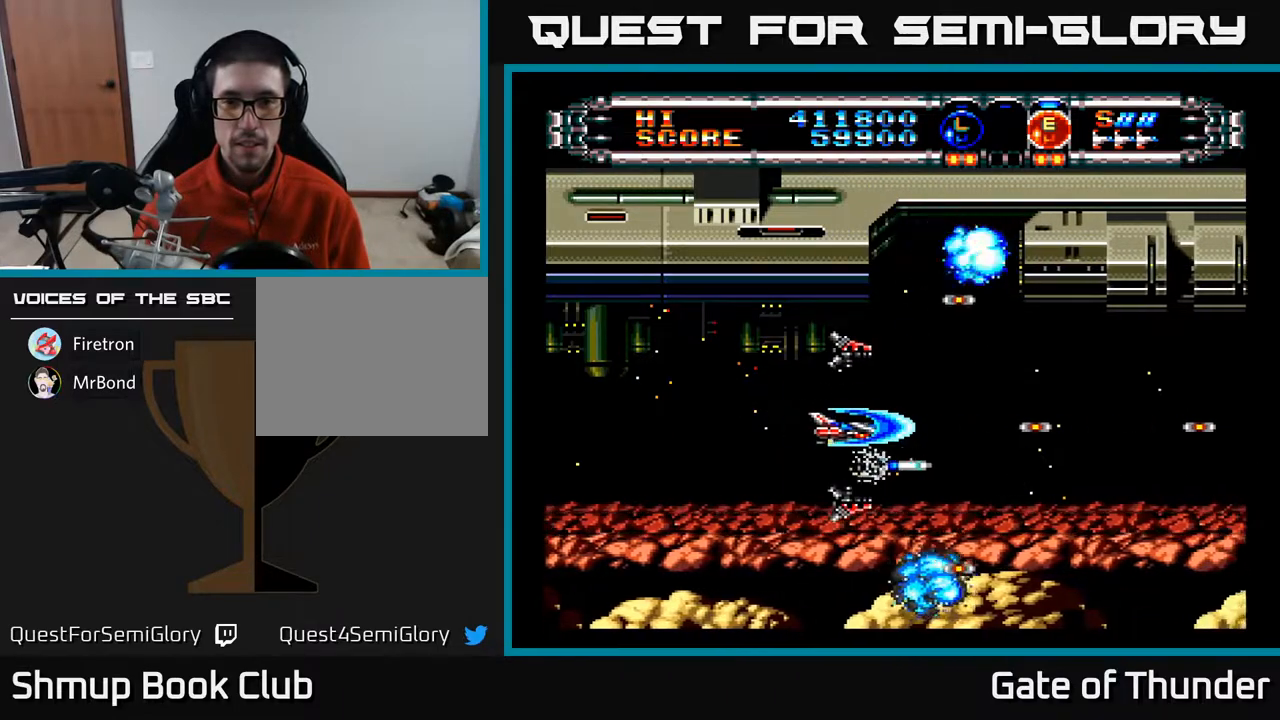
{"buttons": ["A"], "left_stick": "center", "events": []}
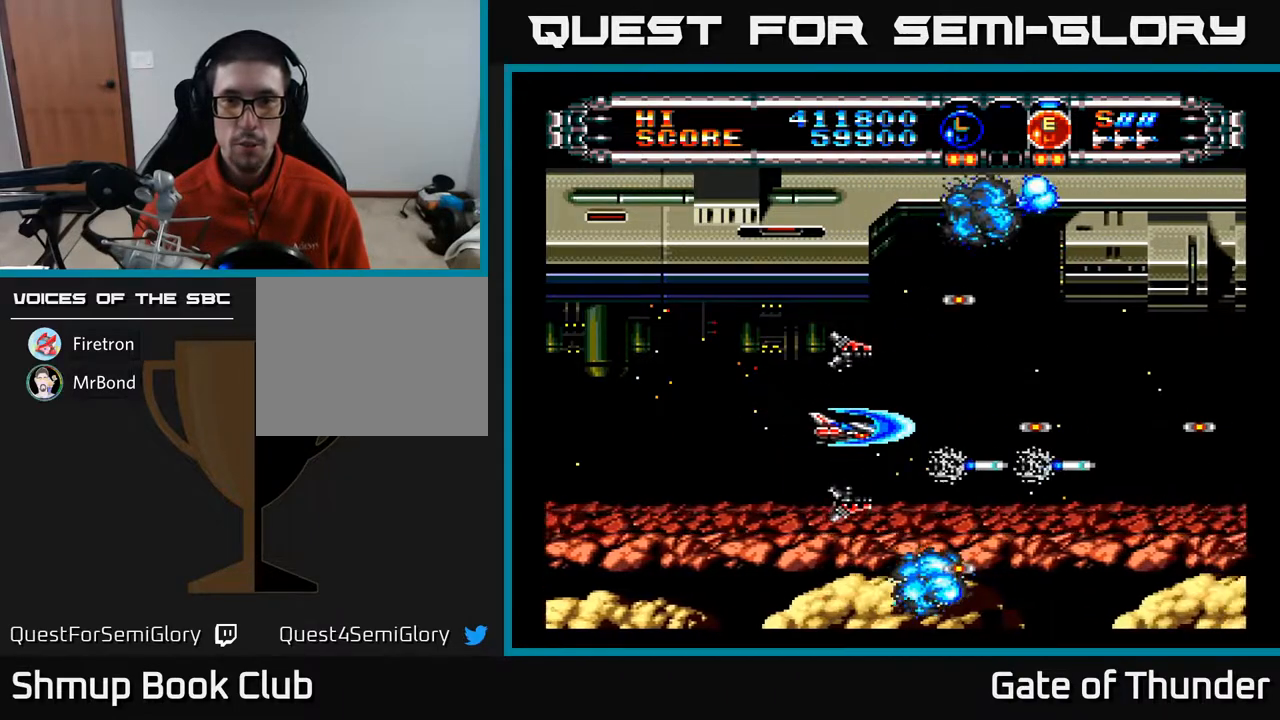
{"buttons": ["A"], "left_stick": "center", "events": []}
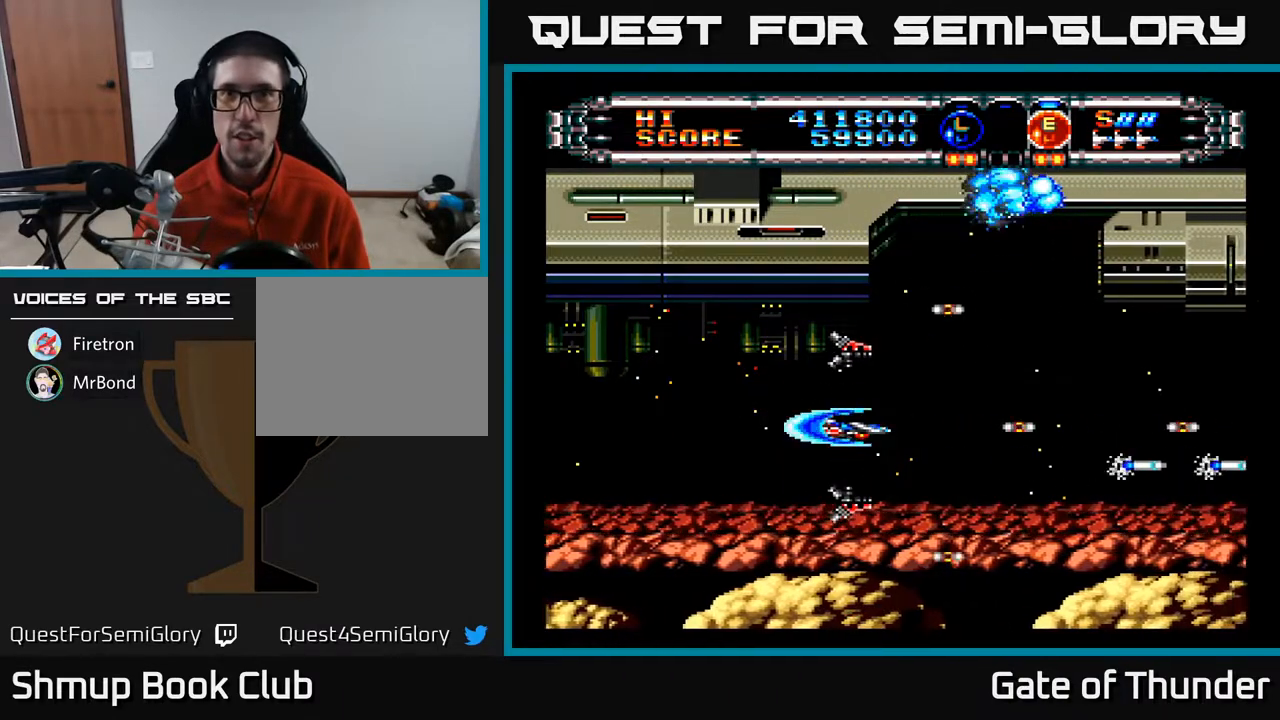
{"buttons": ["A"], "left_stick": "center", "events": []}
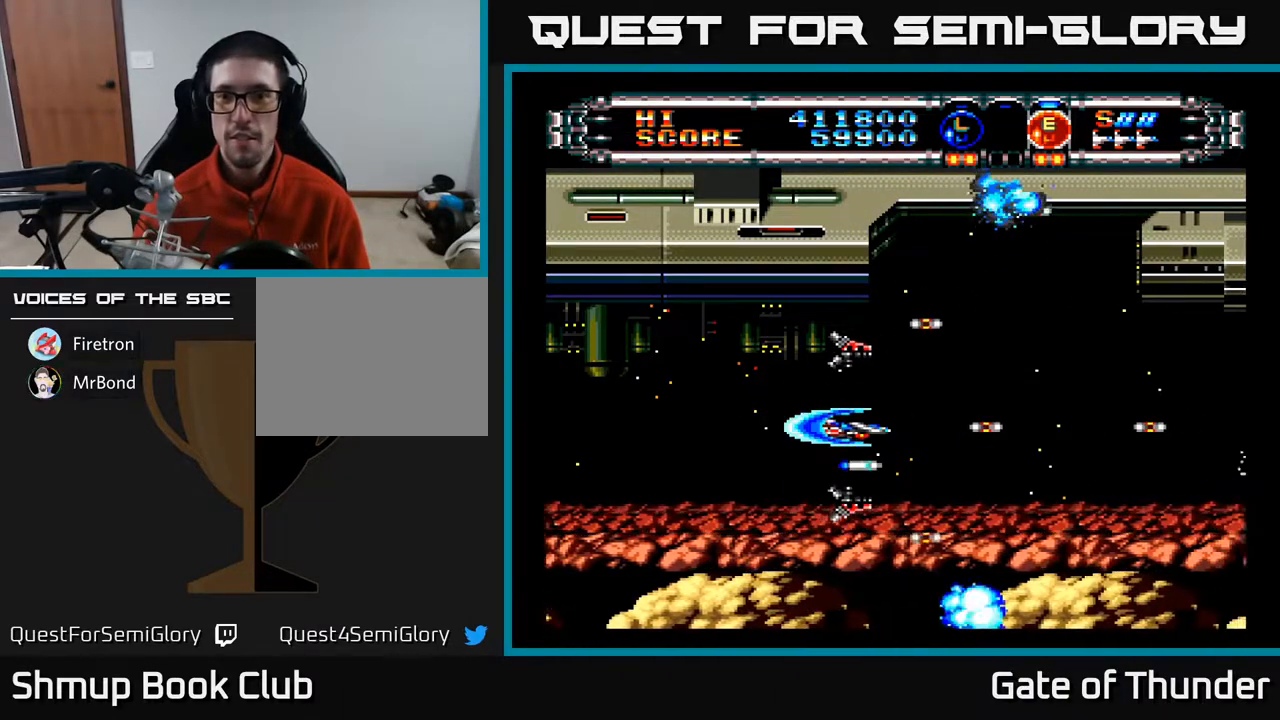
{"buttons": ["A"], "left_stick": "center", "events": [[200, "DPAD_RIGHT", "down"], [417, "DPAD_RIGHT", "up"]]}
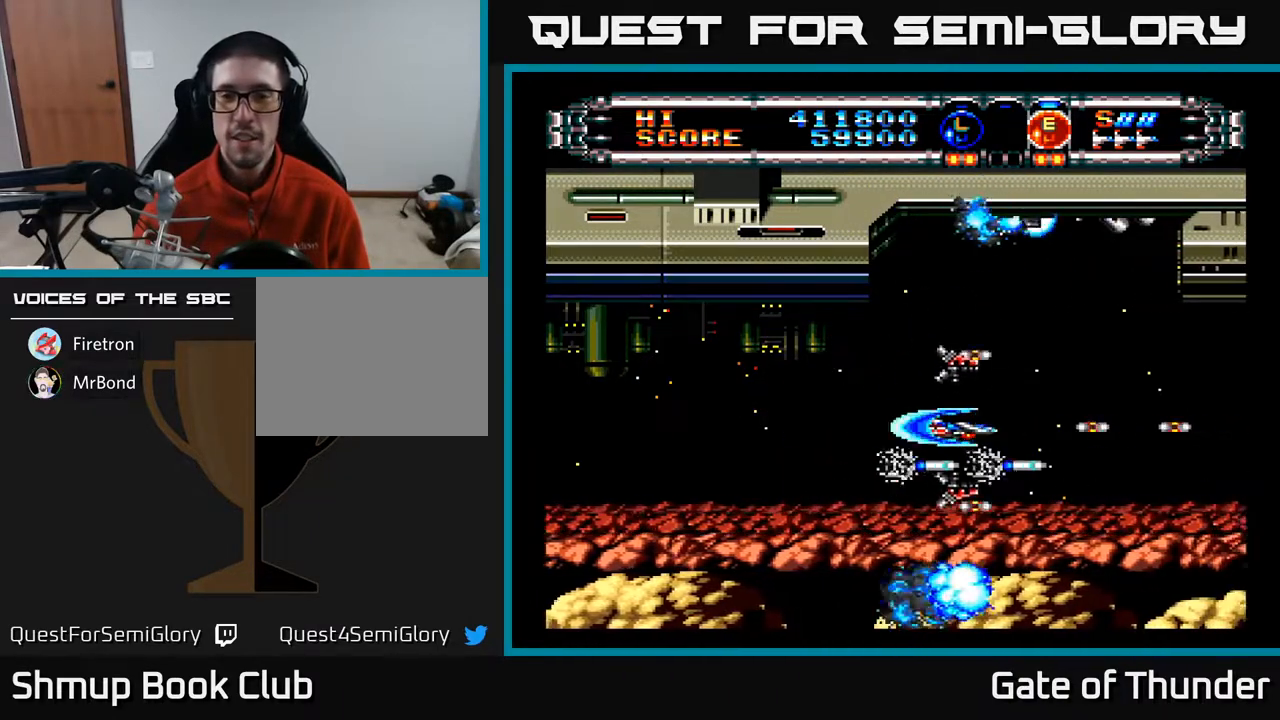
{"buttons": ["A"], "left_stick": "center", "events": []}
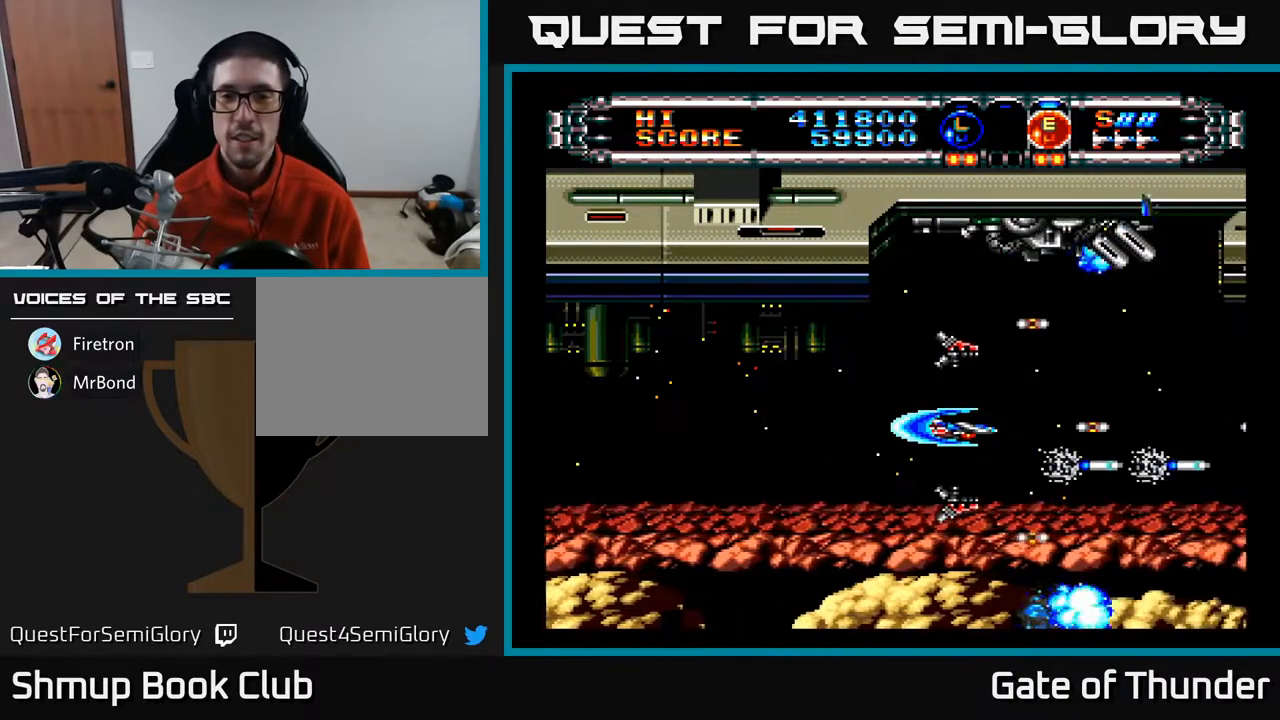
{"buttons": ["A"], "left_stick": "center", "events": [[250, "DPAD_LEFT", "down"], [433, "DPAD_LEFT", "up"]]}
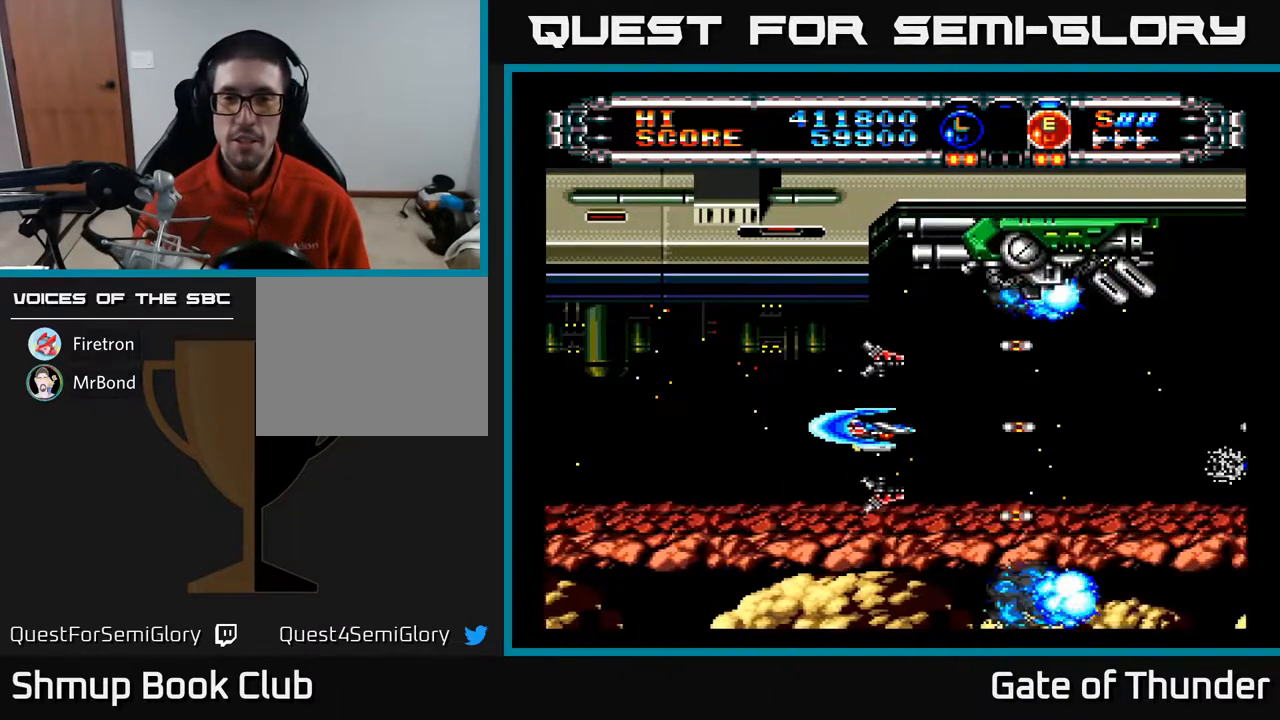
{"buttons": ["A"], "left_stick": "center", "events": []}
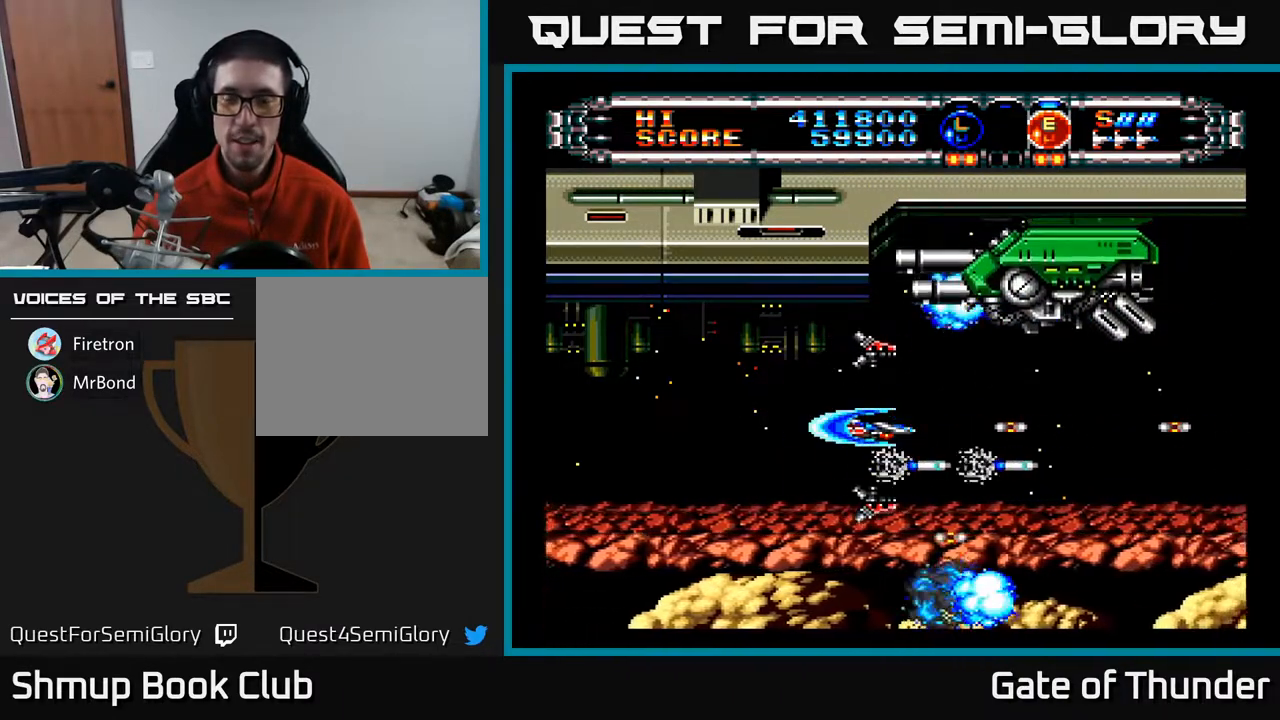
{"buttons": ["A"], "left_stick": "center", "events": []}
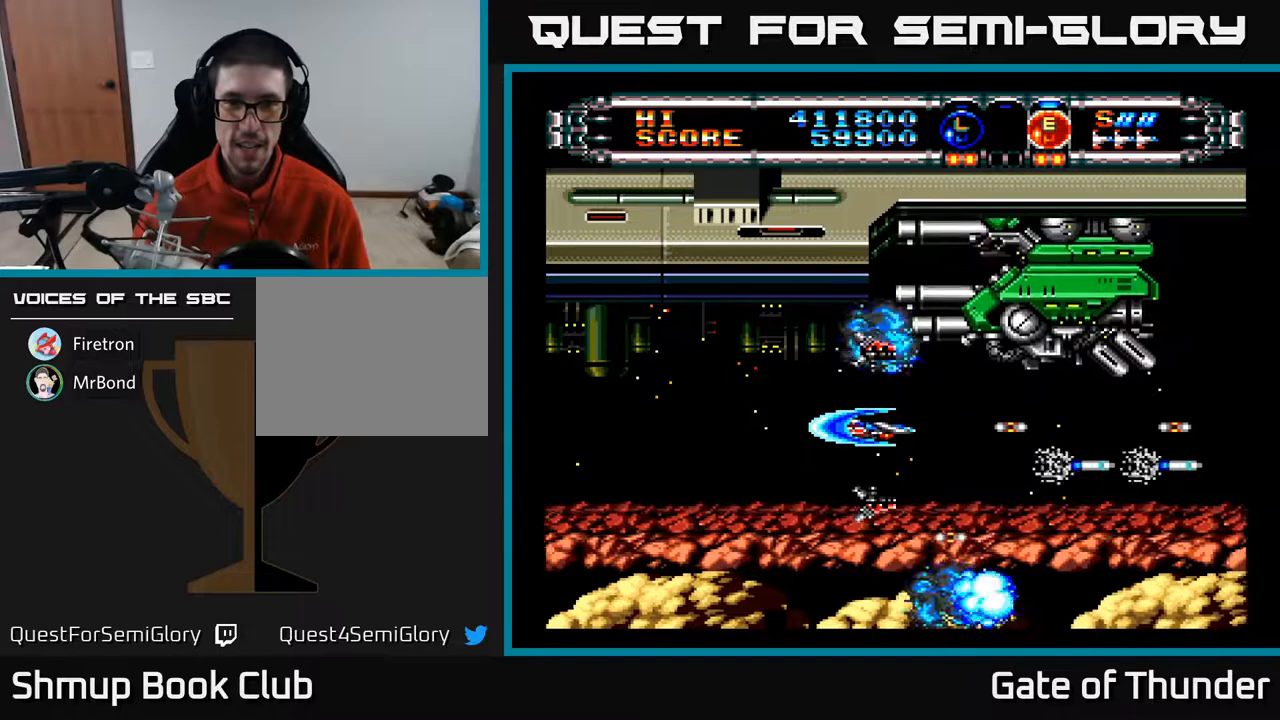
{"buttons": ["A"], "left_stick": "center", "events": [[250, "DPAD_LEFT", "down"], [433, "DPAD_LEFT", "up"]]}
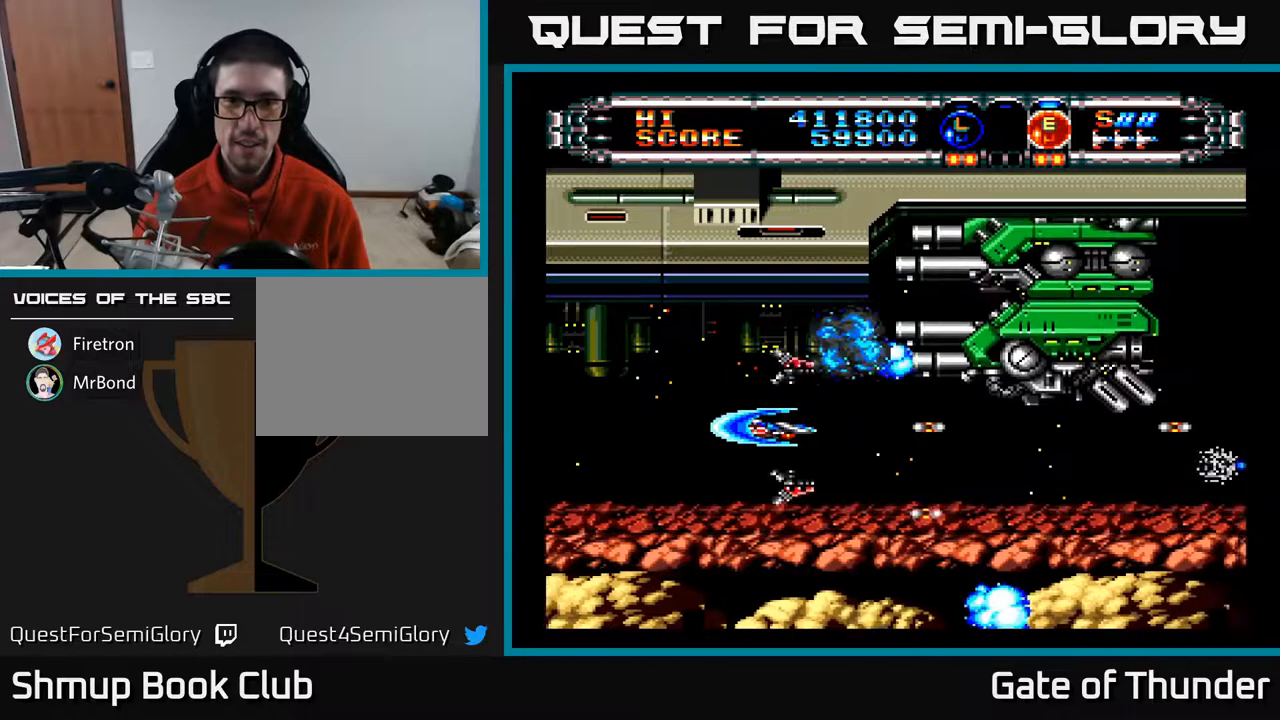
{"buttons": ["A"], "left_stick": "center", "events": []}
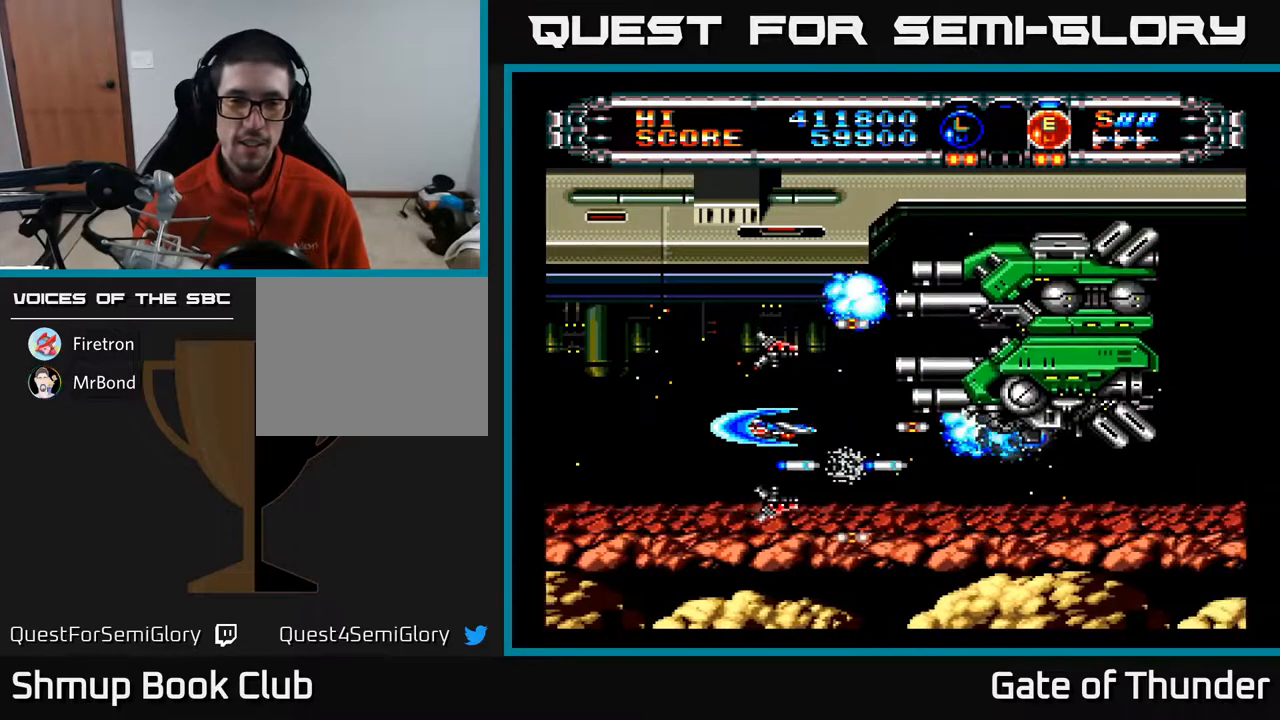
{"buttons": ["A", "DPAD_UP"], "left_stick": "center", "events": [[450, "DPAD_UP", "down"]]}
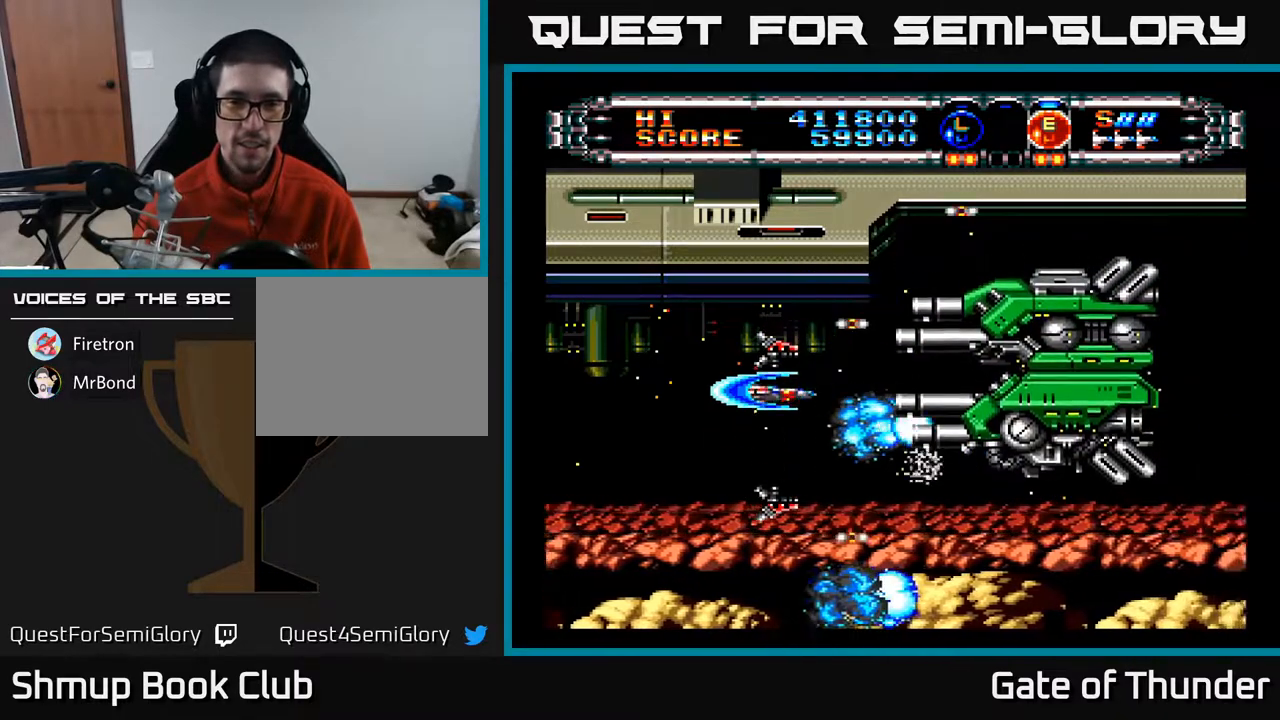
{"buttons": ["A", "DPAD_DOWN"], "left_stick": "center", "events": [[33, "DPAD_UP", "up"], [483, "DPAD_DOWN", "down"]]}
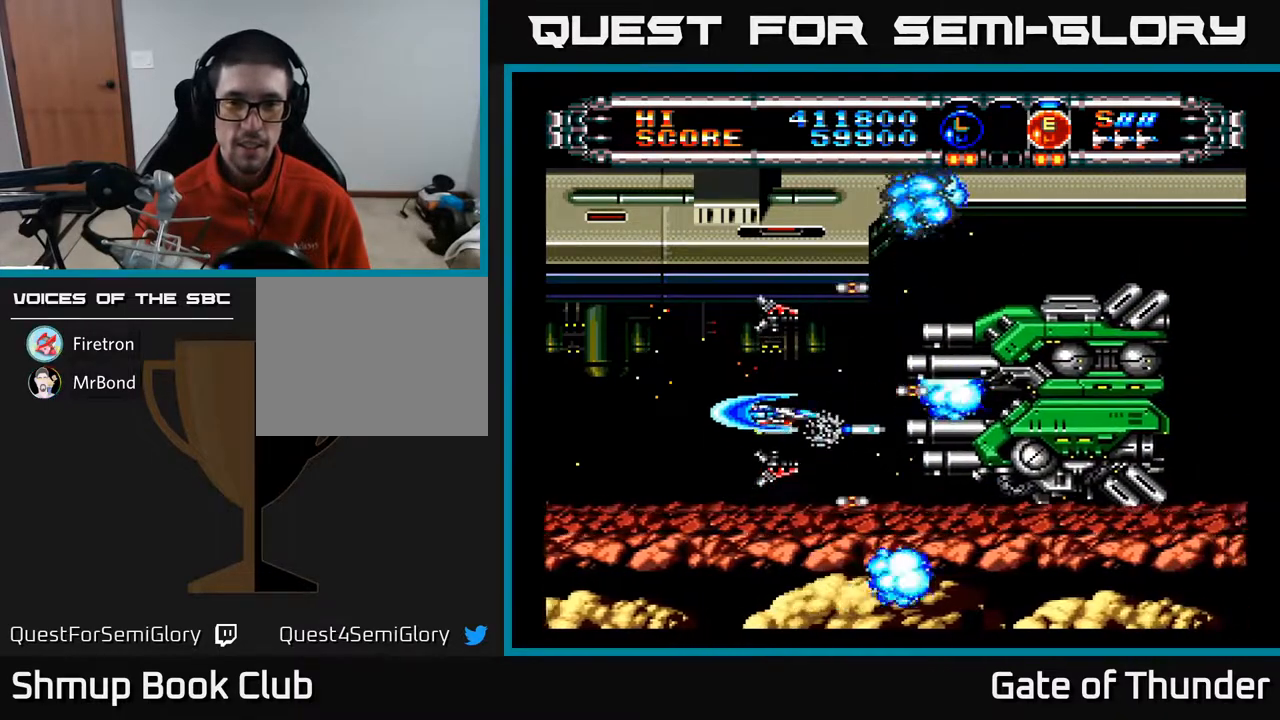
{"buttons": ["A"], "left_stick": "center", "events": [[50, "DPAD_DOWN", "up"], [350, "DPAD_UP", "down"], [400, "DPAD_UP", "up"]]}